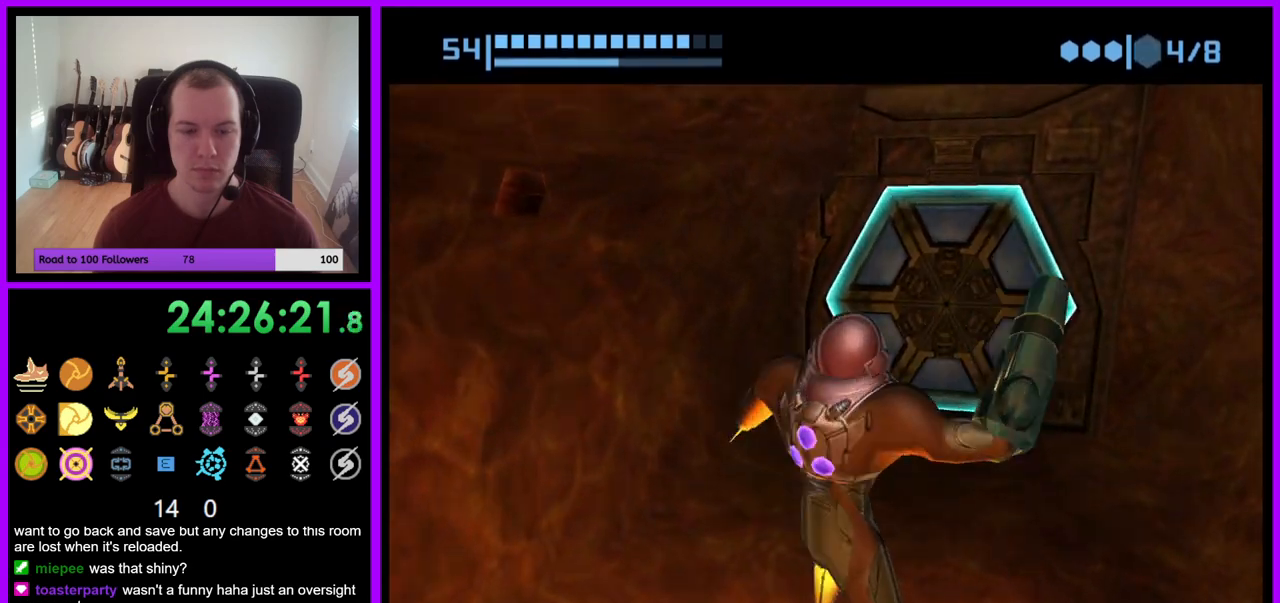
Gameplay with a controller (Nintendo layout); each line is a JSON object with the inputs held at the frame after it (dt_ms = milliseconds from this image to that frame). "events" lists button and stick changes between this image and that frame as [ms after this image, input, new state], when the widget could be followed in between. Not read: L3 R1 R3 START.
{"dt_ms": 500, "buttons": [], "left_stick": "right", "right_stick": "center", "events": [[450, "left_stick", "right"]]}
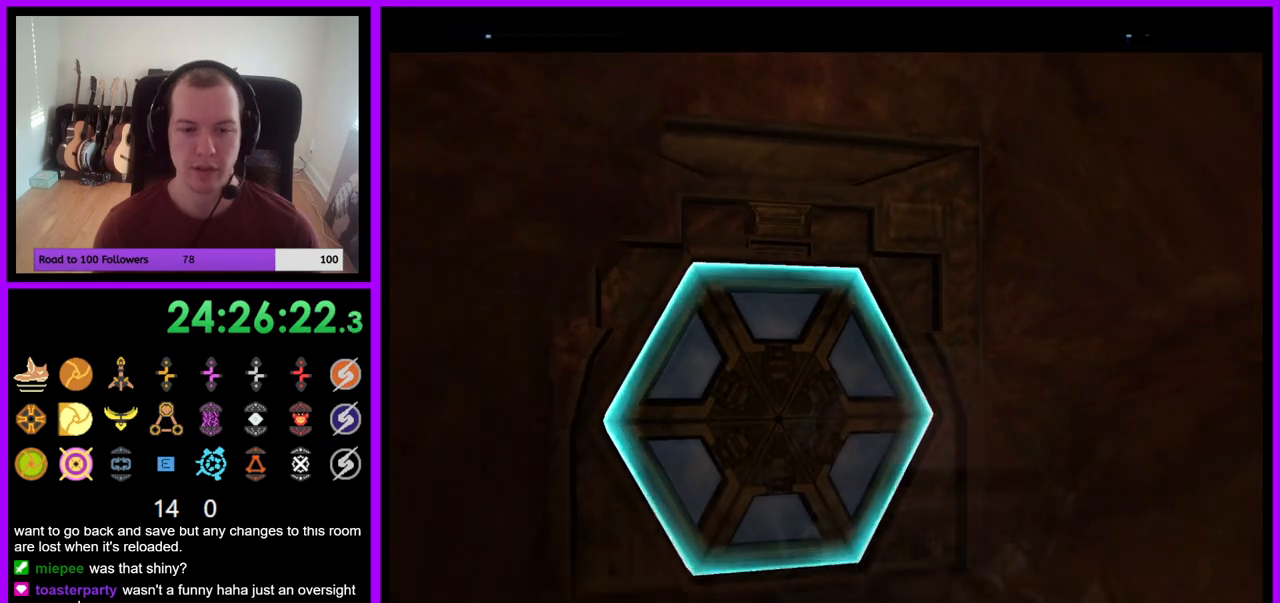
{"dt_ms": 500, "buttons": [], "left_stick": "right", "right_stick": "center", "events": []}
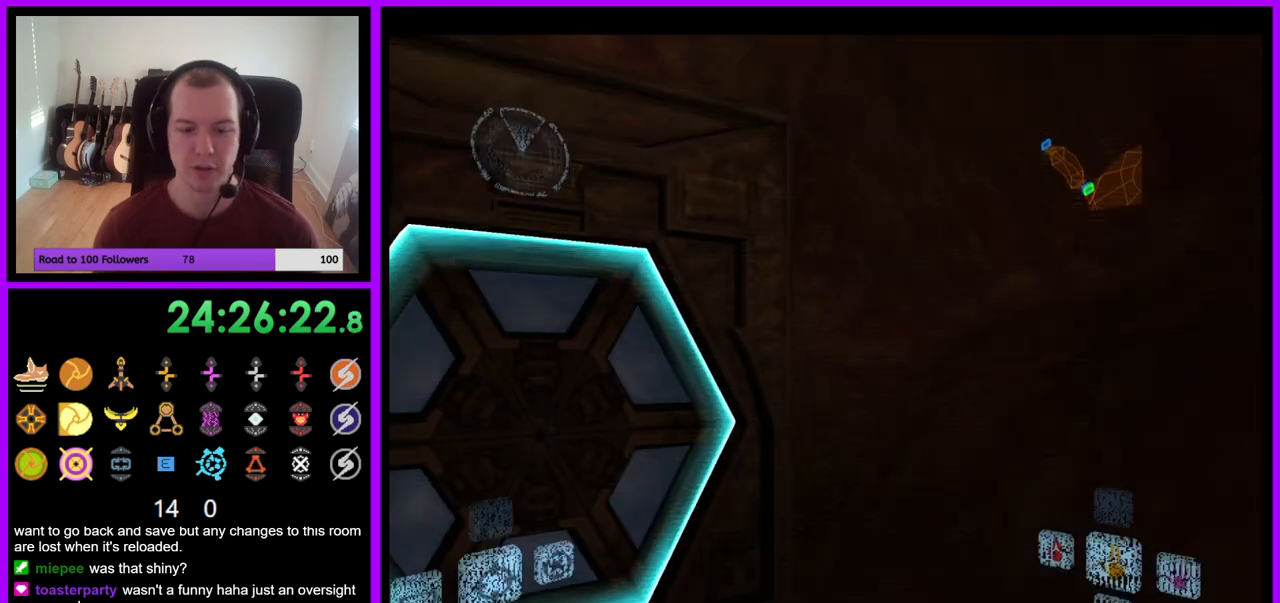
{"dt_ms": 1000, "buttons": [], "left_stick": "center", "right_stick": "up"}
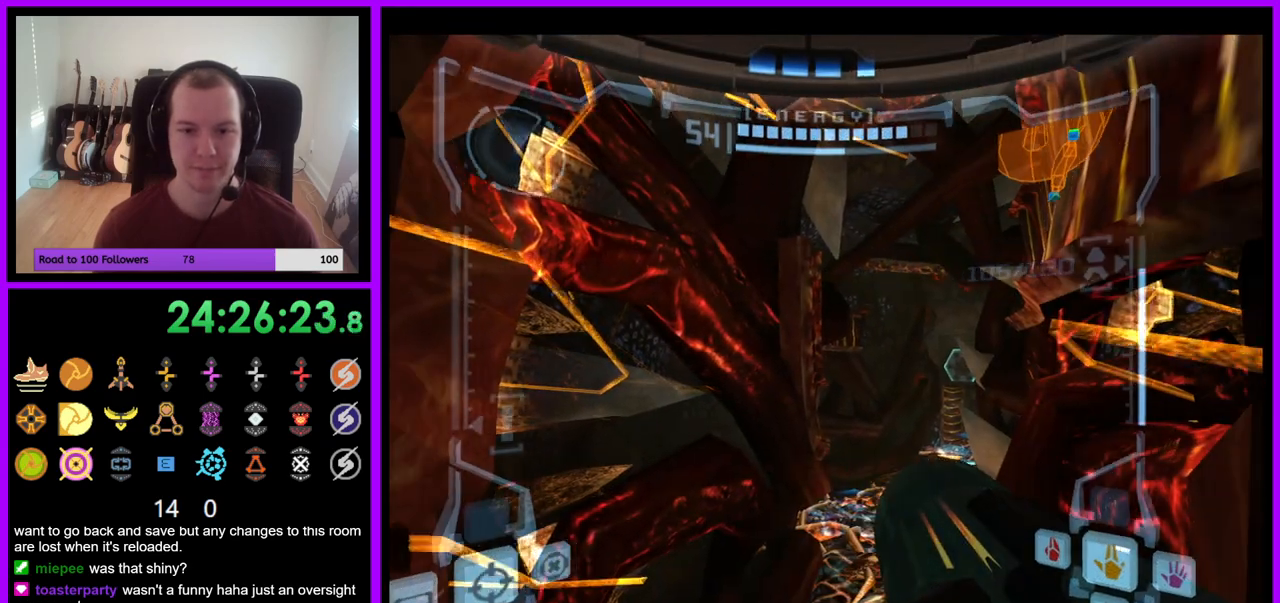
{"dt_ms": 500, "buttons": [], "left_stick": "center", "right_stick": "center", "events": [[133, "right_stick", "center"]]}
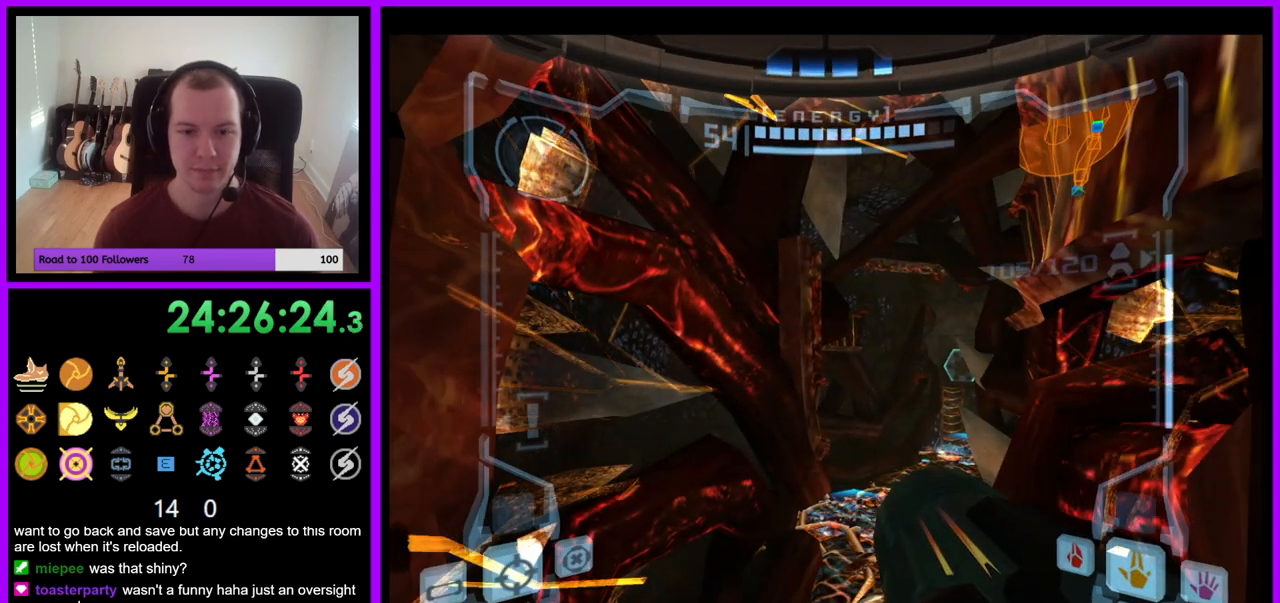
{"dt_ms": 500, "buttons": [], "left_stick": "left", "right_stick": "center", "events": [[100, "left_stick", "left"]]}
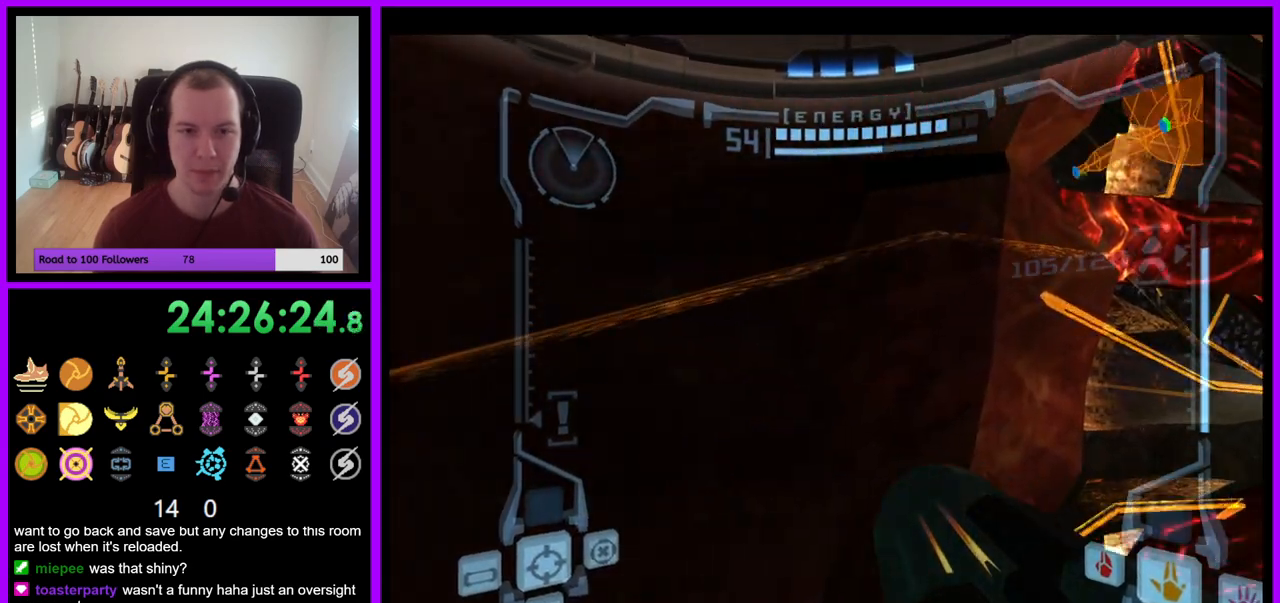
{"dt_ms": 500, "buttons": [], "left_stick": "left", "right_stick": "center", "events": []}
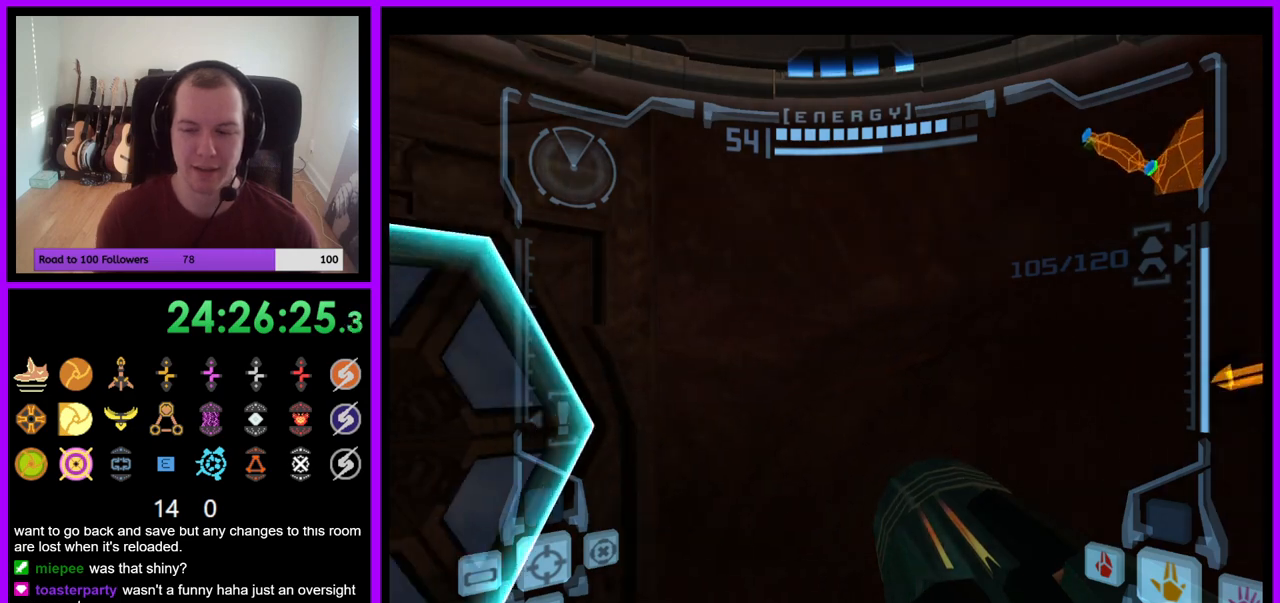
{"dt_ms": 500, "buttons": [], "left_stick": "center", "right_stick": "center", "events": [[167, "left_stick", "center"]]}
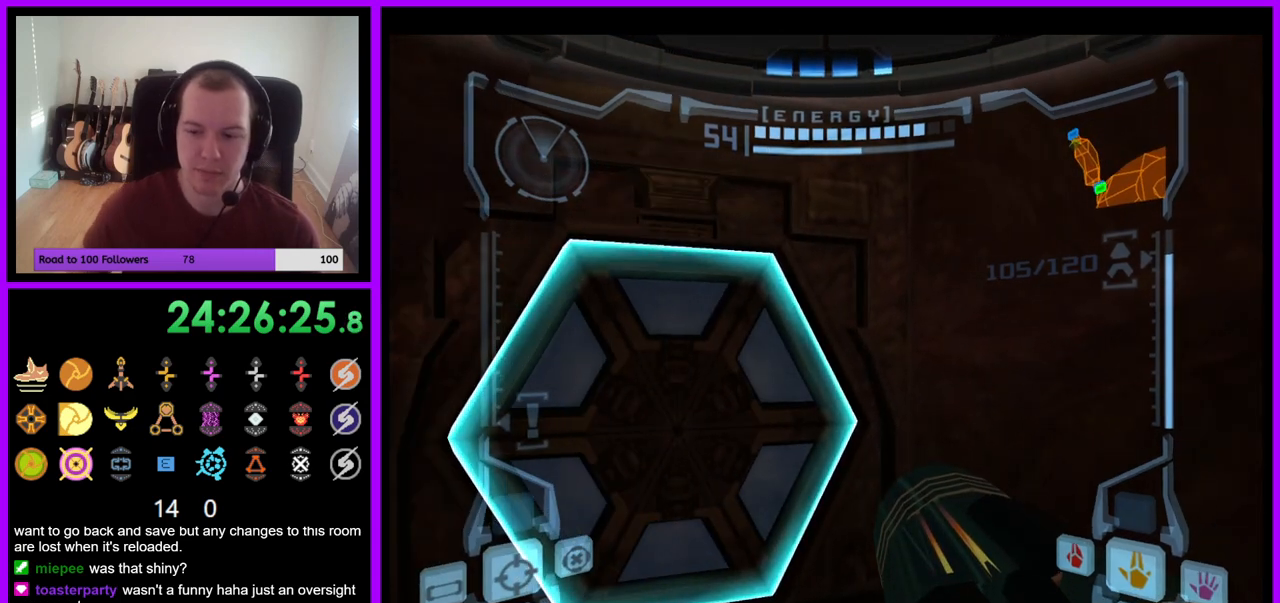
{"dt_ms": 500, "buttons": [], "left_stick": "center", "right_stick": "center", "events": [[50, "left_stick", "left"], [200, "left_stick", "center"]]}
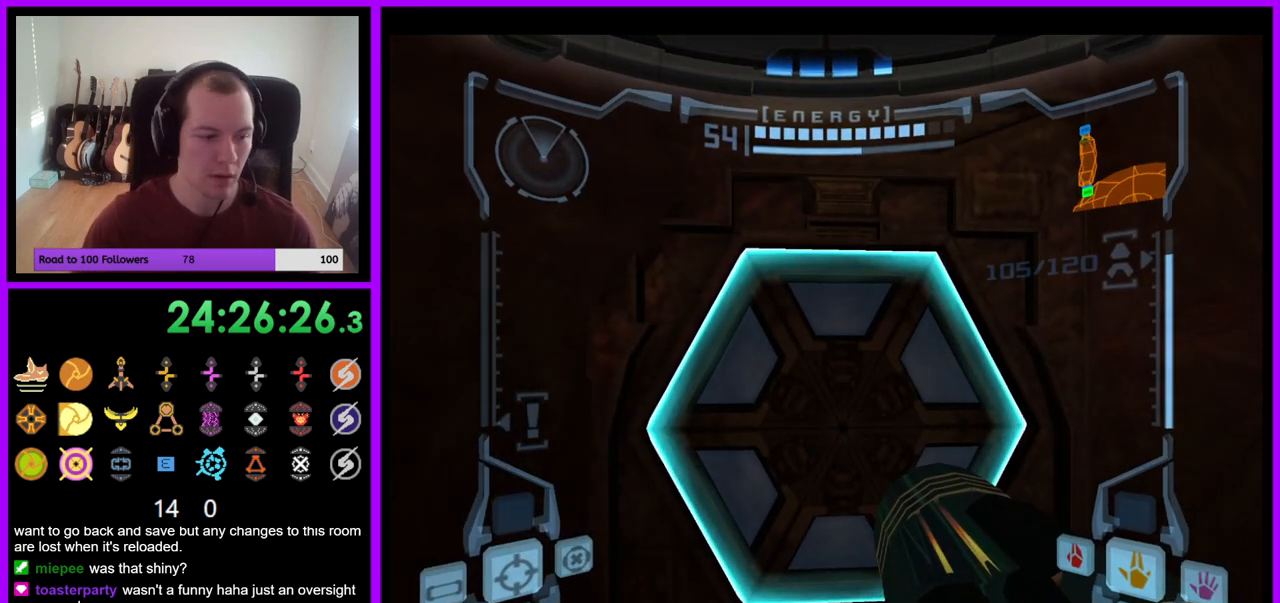
{"dt_ms": 500, "buttons": [], "left_stick": "center", "right_stick": "center", "events": []}
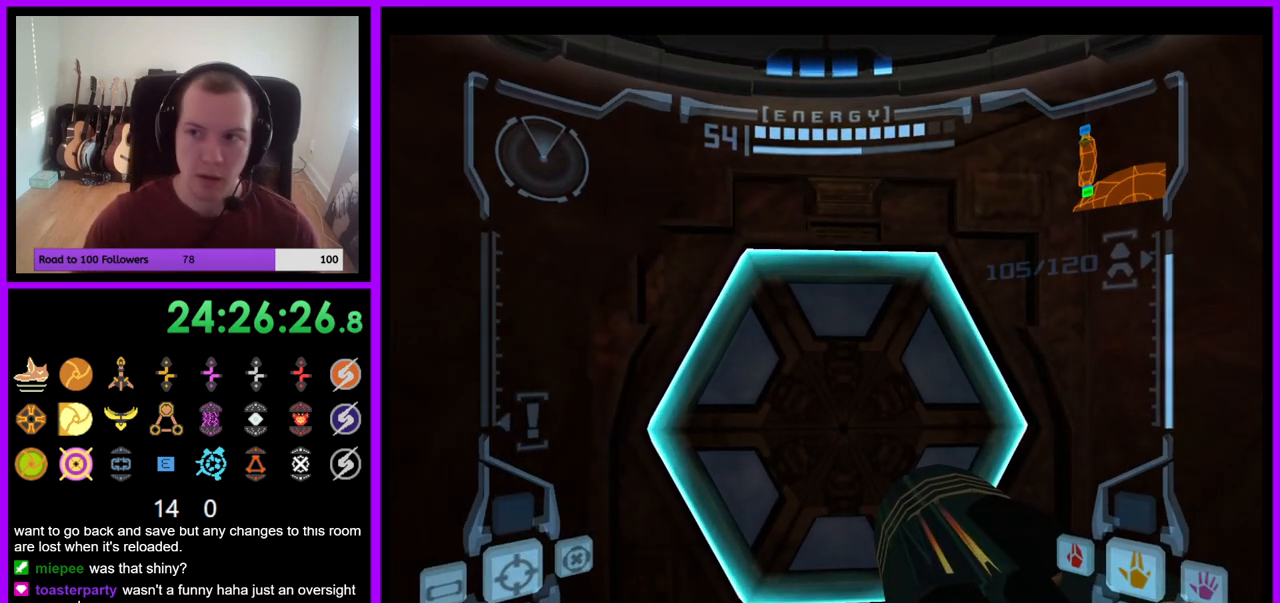
{"dt_ms": 500, "buttons": [], "left_stick": "center", "right_stick": "center", "events": []}
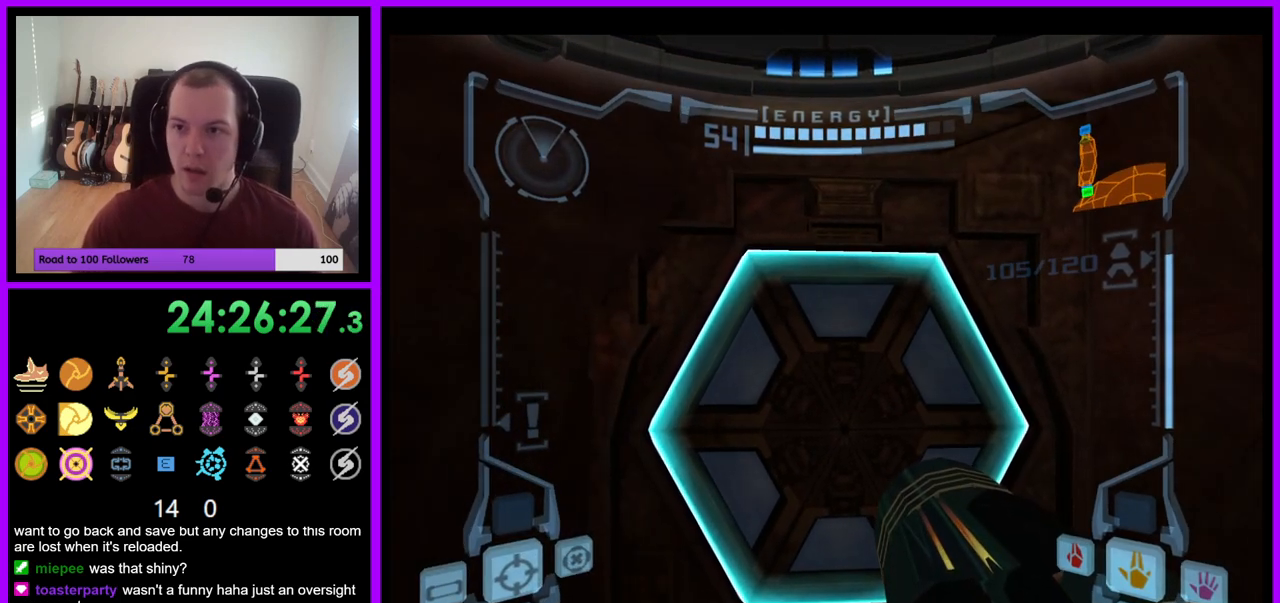
{"dt_ms": 500, "buttons": [], "left_stick": "center", "right_stick": "center", "events": []}
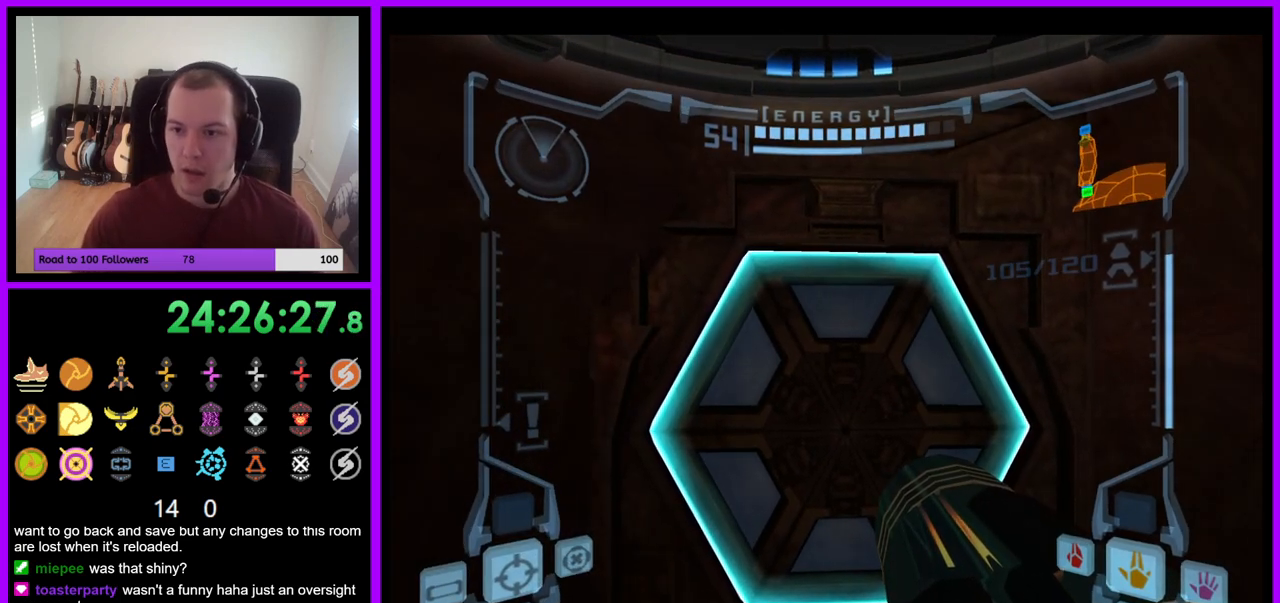
{"dt_ms": 500, "buttons": [], "left_stick": "center", "right_stick": "center", "events": []}
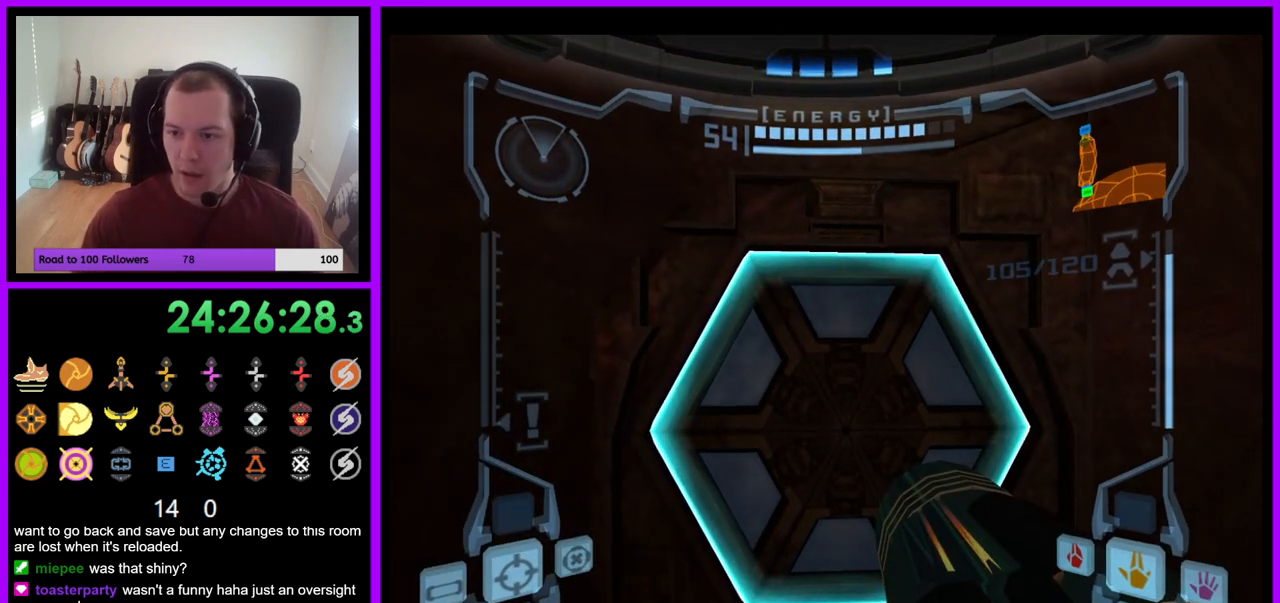
{"dt_ms": 500, "buttons": [], "left_stick": "center", "right_stick": "center", "events": []}
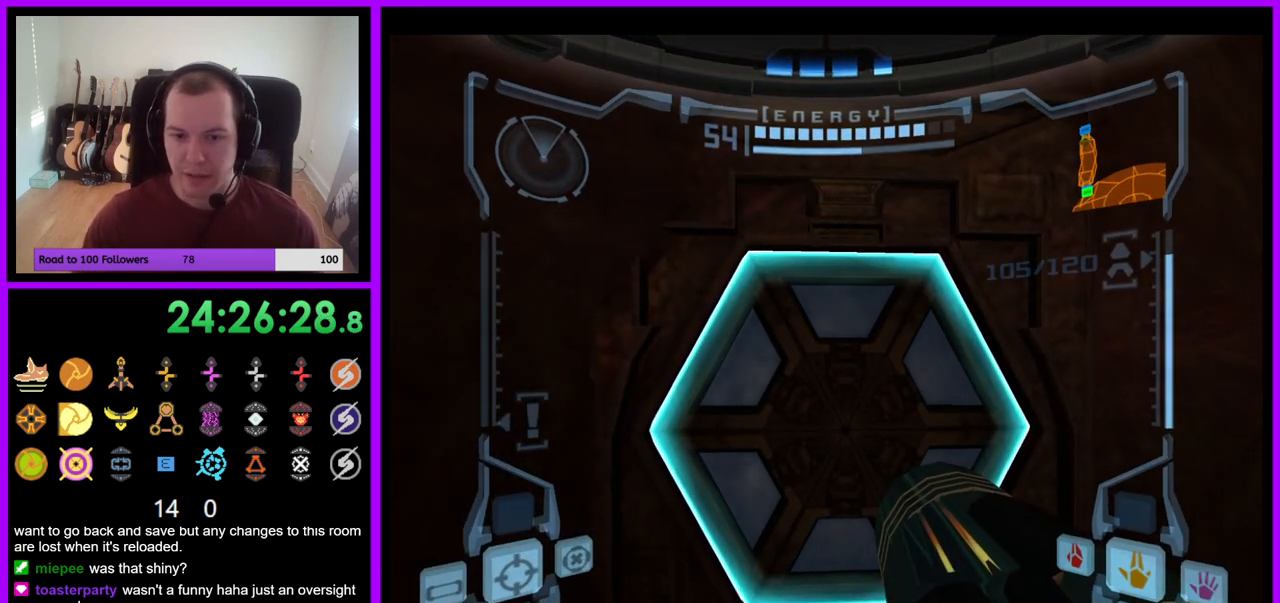
{"dt_ms": 500, "buttons": [], "left_stick": "center", "right_stick": "center", "events": []}
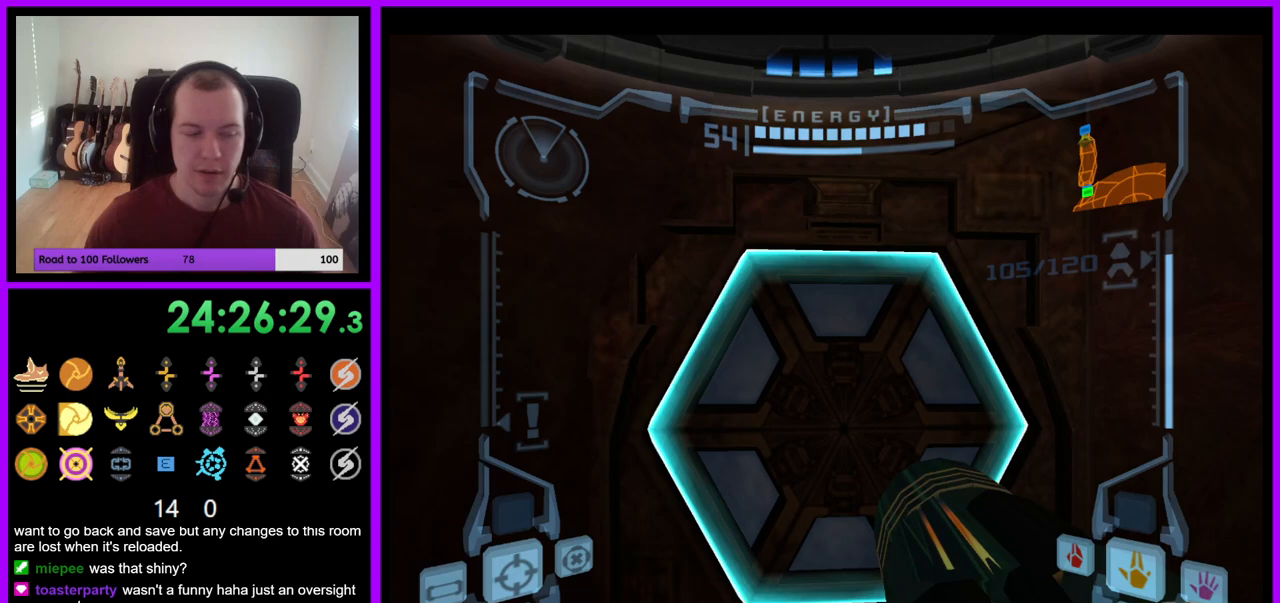
{"dt_ms": 500, "buttons": [], "left_stick": "center", "right_stick": "center", "events": []}
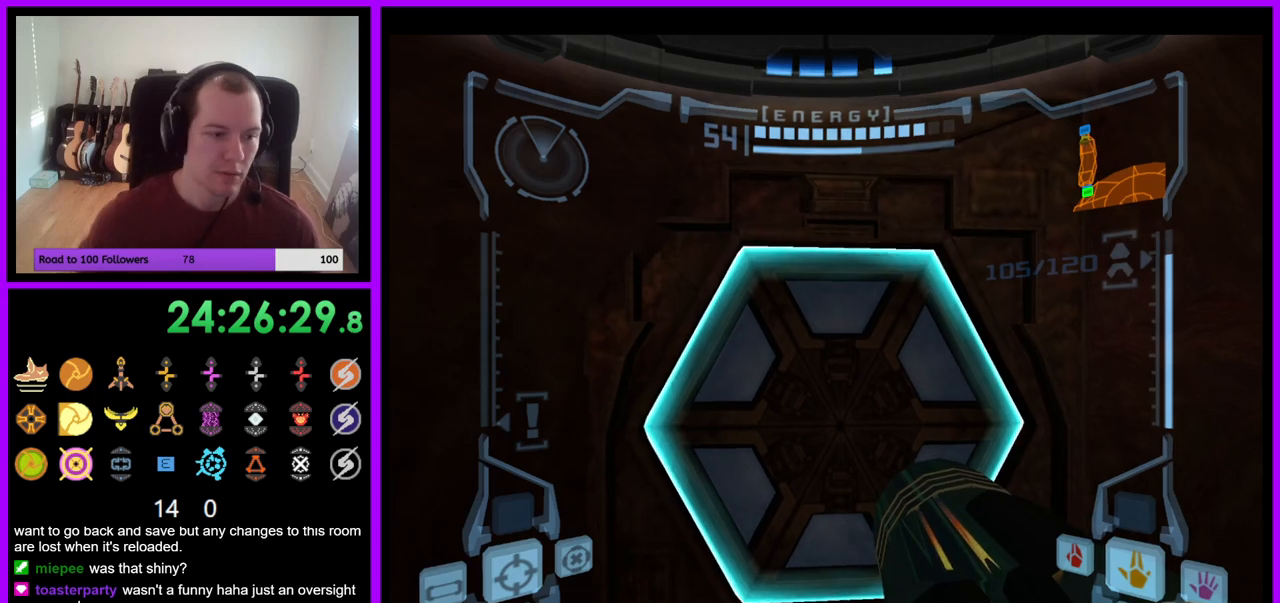
{"dt_ms": 500, "buttons": [], "left_stick": "center", "right_stick": "center", "events": [[167, "left_stick", "up"], [333, "left_stick", "center"]]}
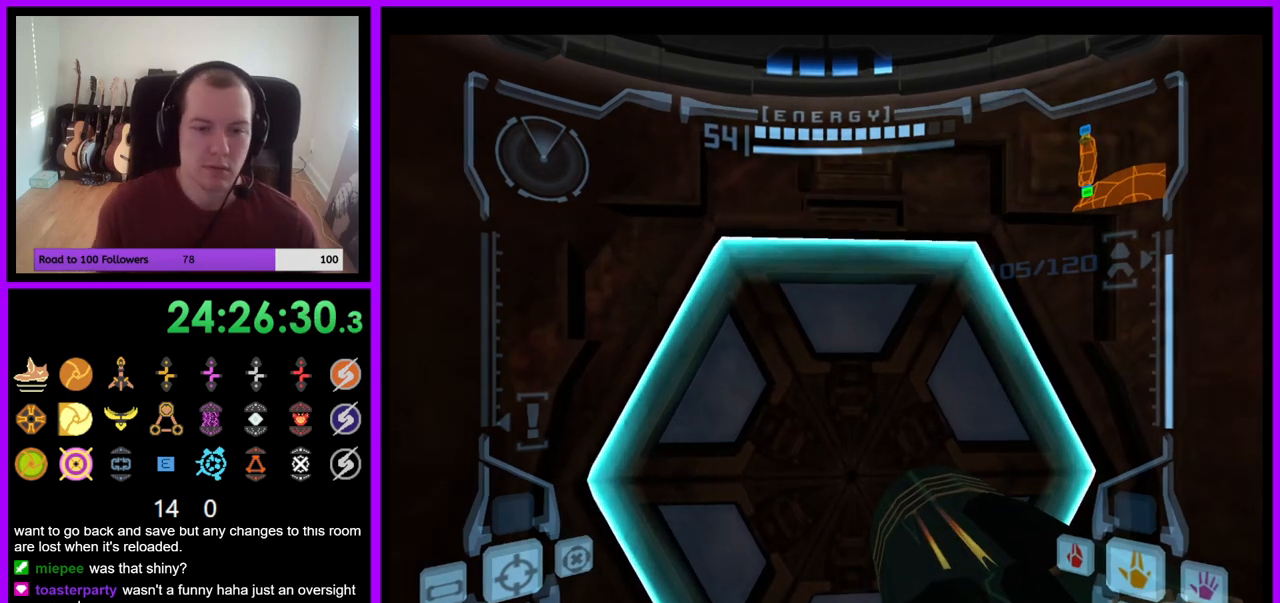
{"dt_ms": 500, "buttons": [], "left_stick": "center", "right_stick": "center", "events": [[250, "A", "down"], [350, "A", "up"]]}
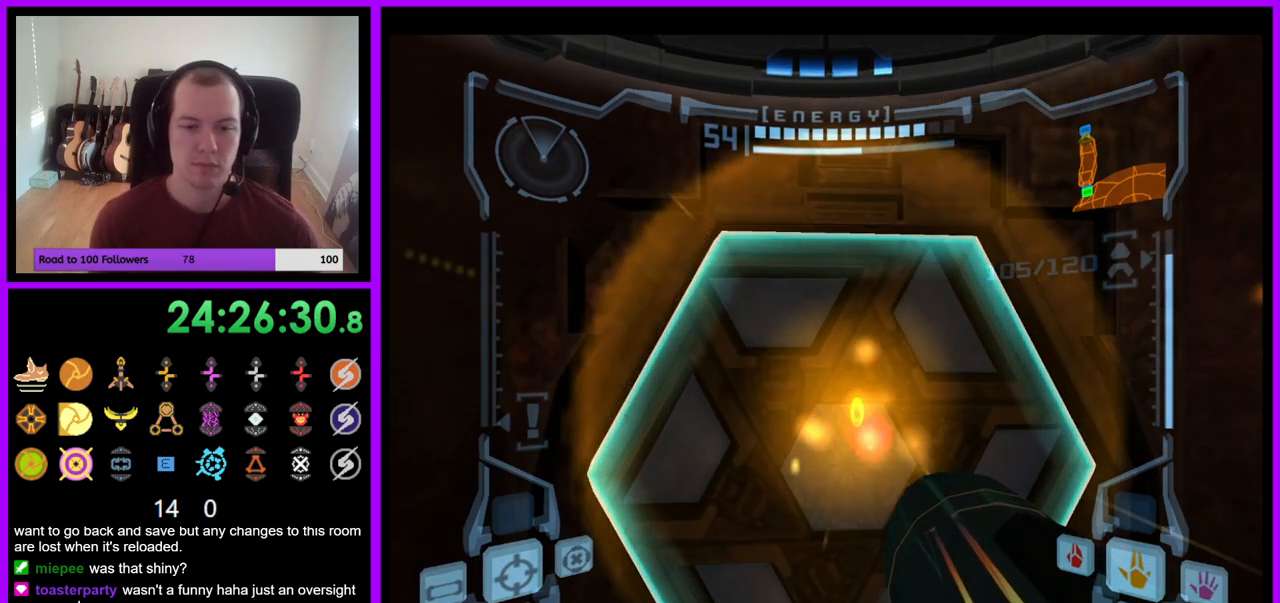
{"dt_ms": 500, "buttons": [], "left_stick": "center", "right_stick": "center", "events": []}
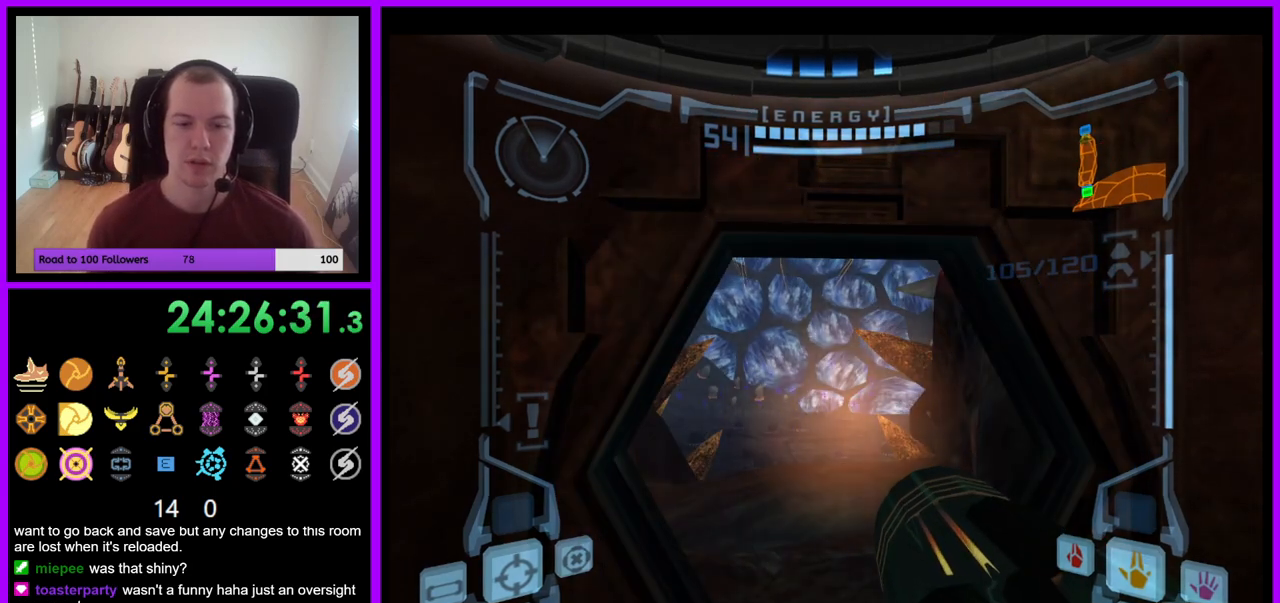
{"dt_ms": 500, "buttons": [], "left_stick": "center", "right_stick": "center", "events": []}
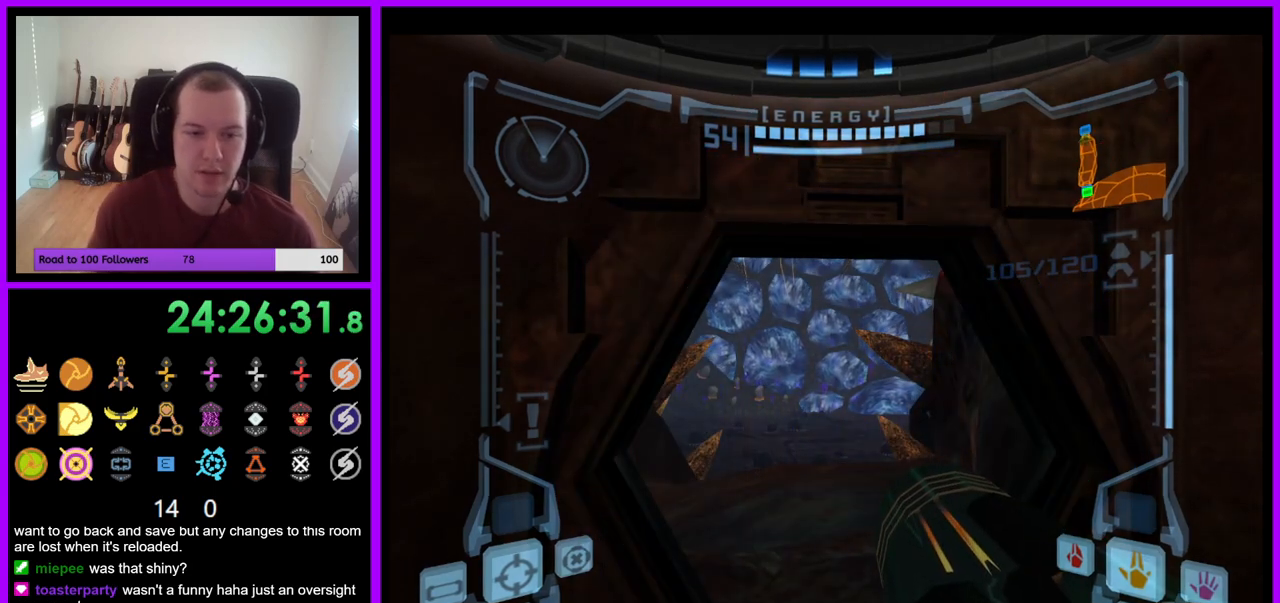
{"dt_ms": 500, "buttons": [], "left_stick": "center", "right_stick": "center", "events": []}
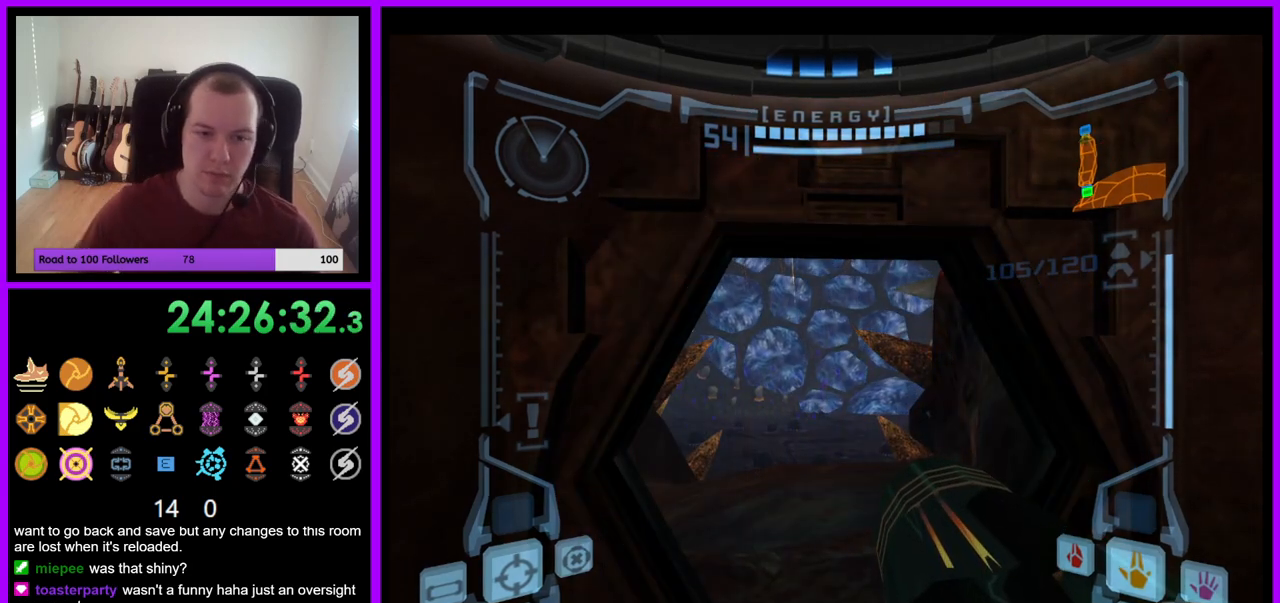
{"dt_ms": 500, "buttons": [], "left_stick": "center", "right_stick": "center", "events": []}
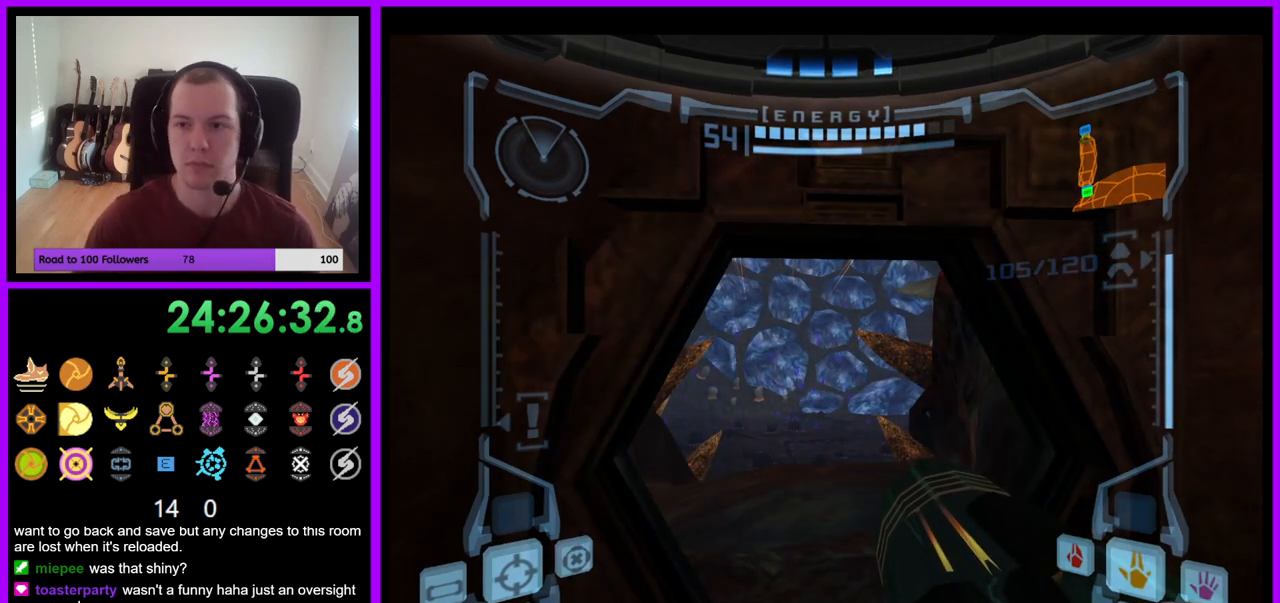
{"dt_ms": 500, "buttons": [], "left_stick": "center", "right_stick": "center", "events": []}
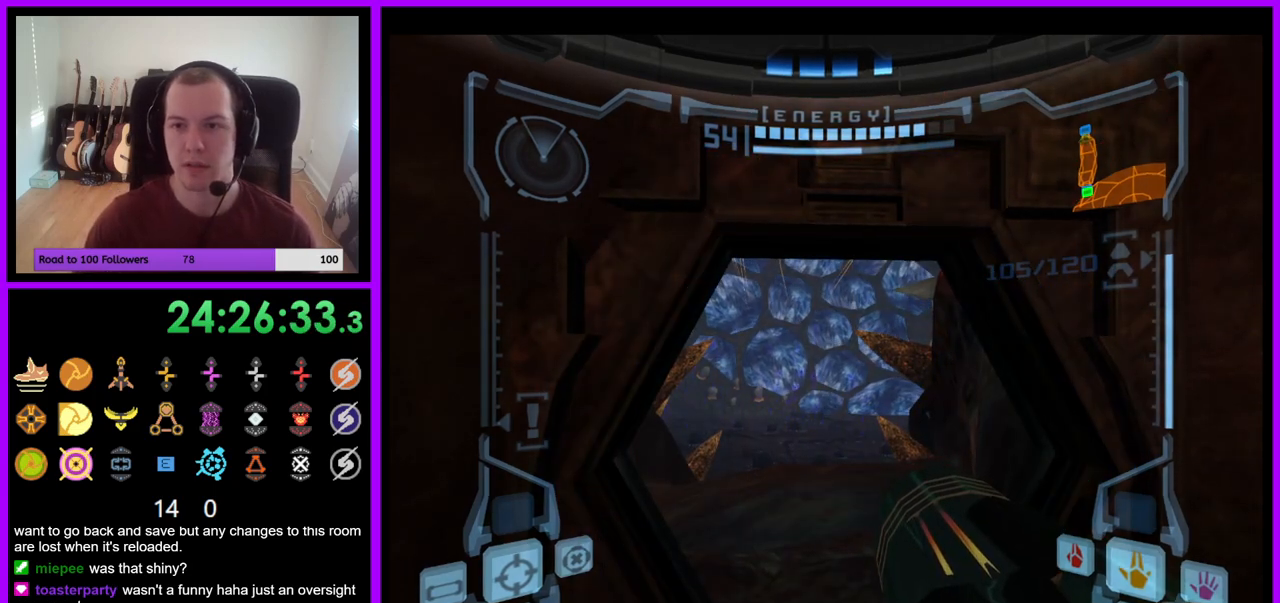
{"dt_ms": 500, "buttons": [], "left_stick": "center", "right_stick": "center", "events": []}
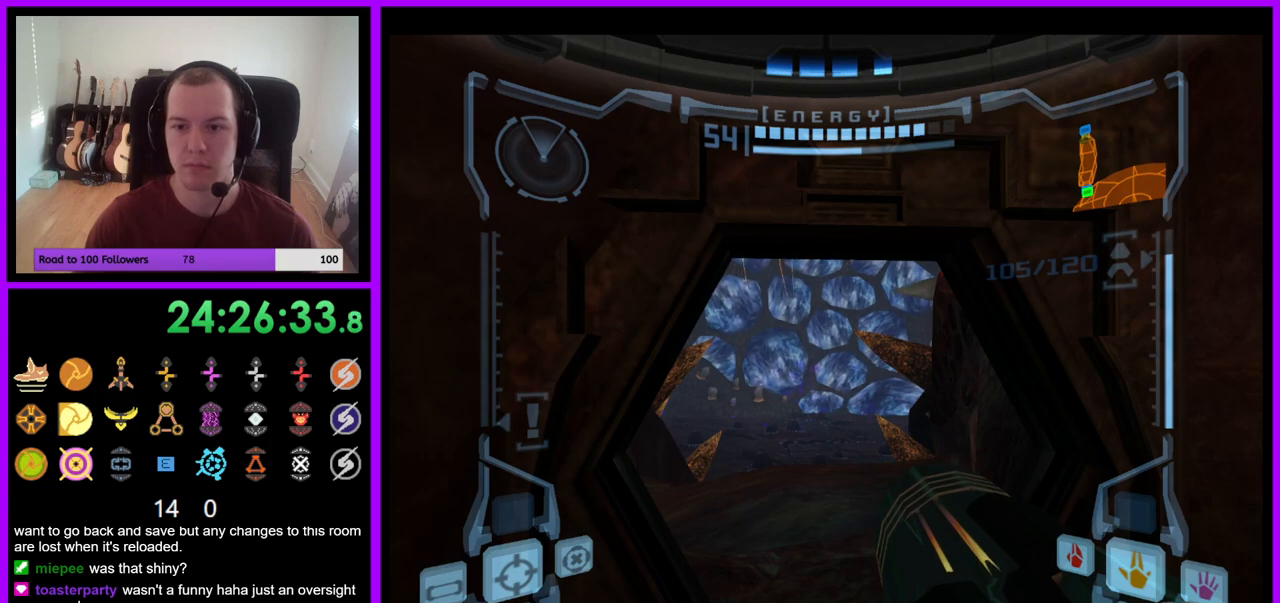
{"dt_ms": 500, "buttons": [], "left_stick": "center", "right_stick": "center", "events": []}
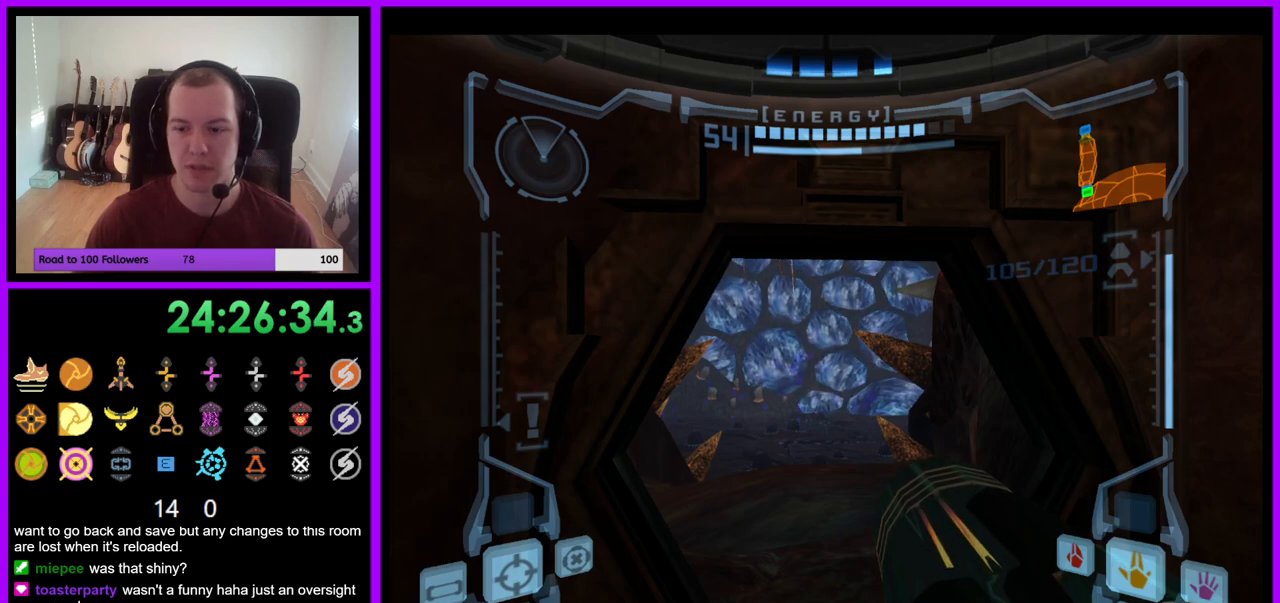
{"dt_ms": 500, "buttons": [], "left_stick": "up", "right_stick": "center", "events": [[500, "left_stick", "up"]]}
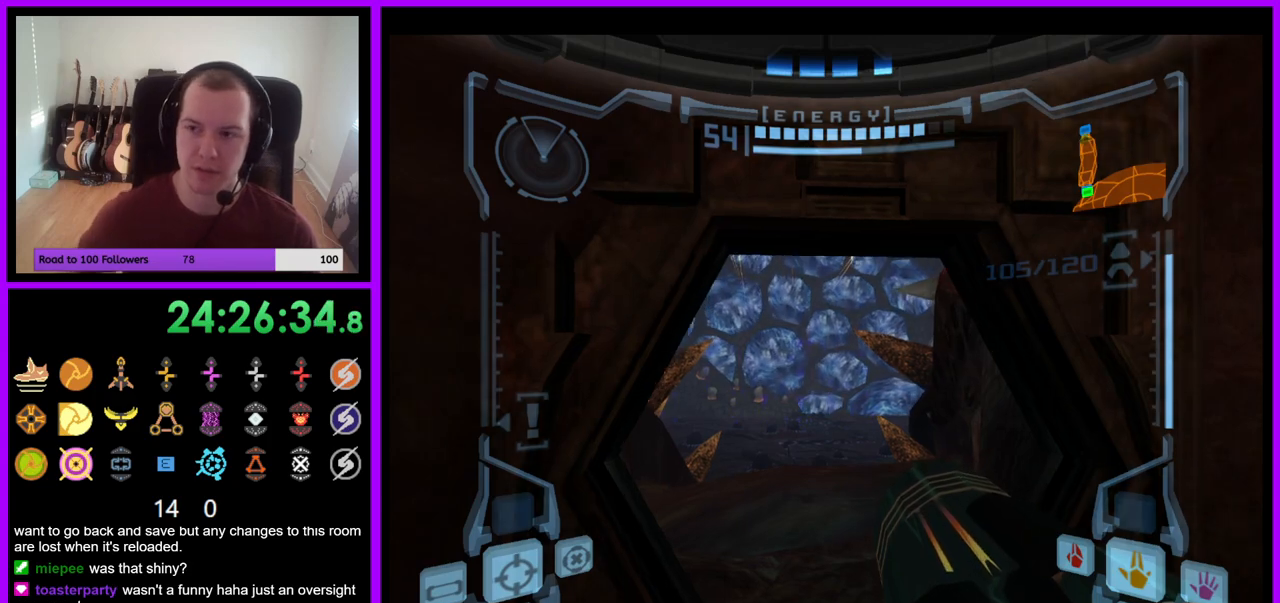
{"dt_ms": 500, "buttons": ["L1"], "left_stick": "up", "right_stick": "center", "events": [[17, "L1", "down"]]}
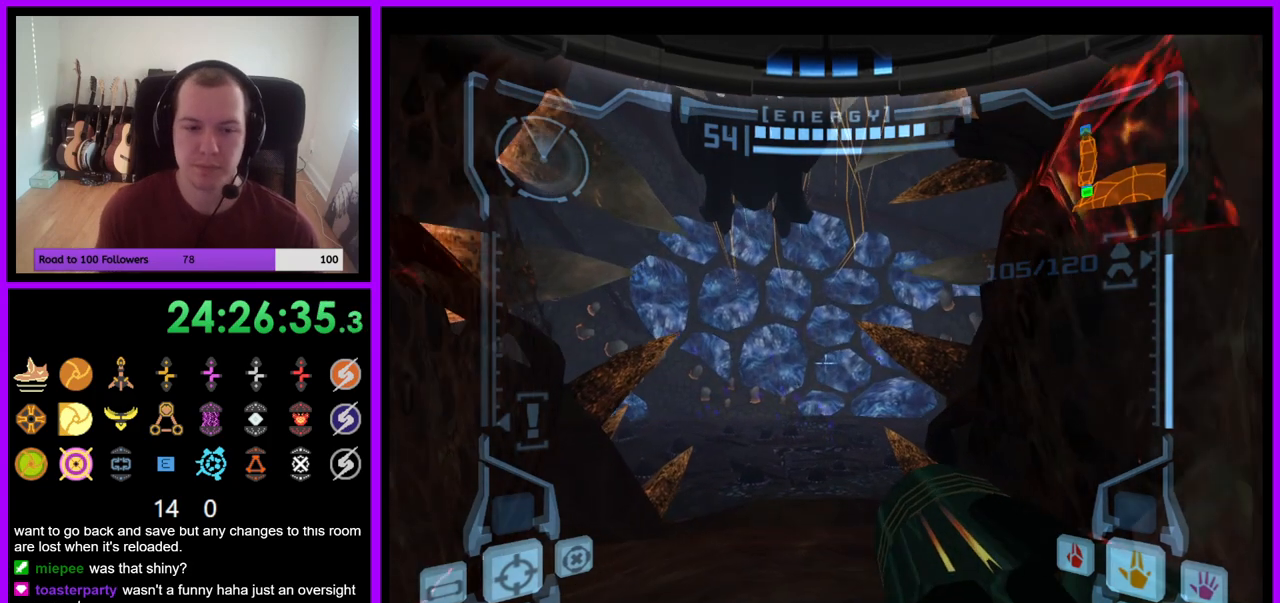
{"dt_ms": 500, "buttons": ["L1"], "left_stick": "up", "right_stick": "center", "events": []}
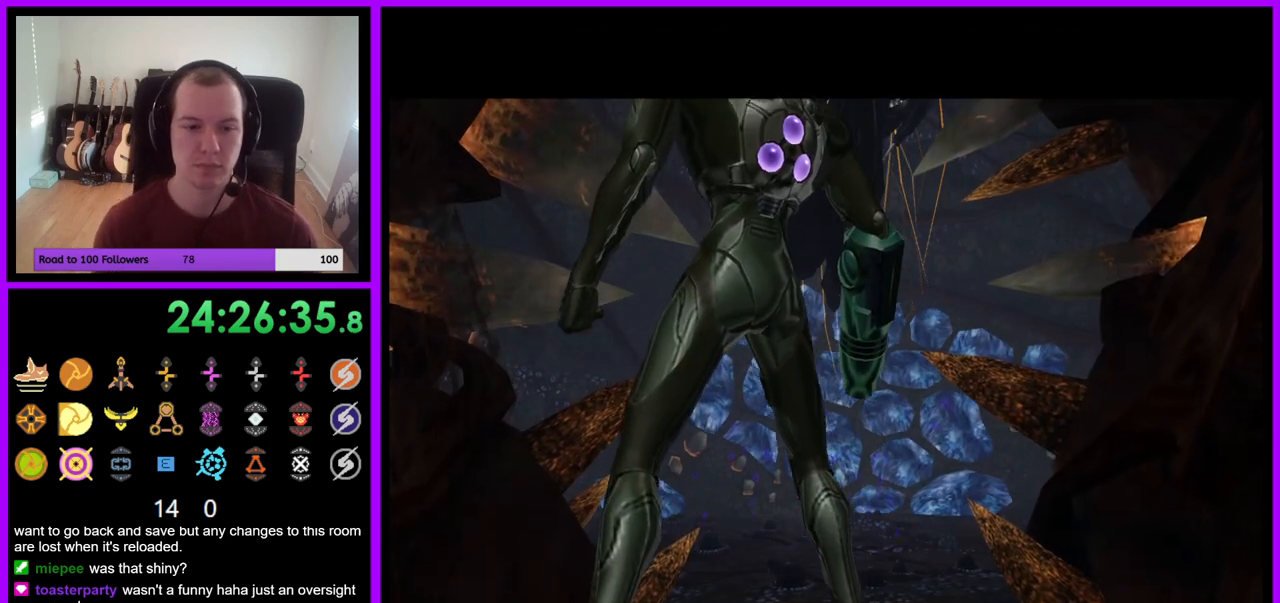
{"dt_ms": 500, "buttons": [], "left_stick": "center", "right_stick": "center", "events": [[33, "L1", "up"], [133, "left_stick", "center"]]}